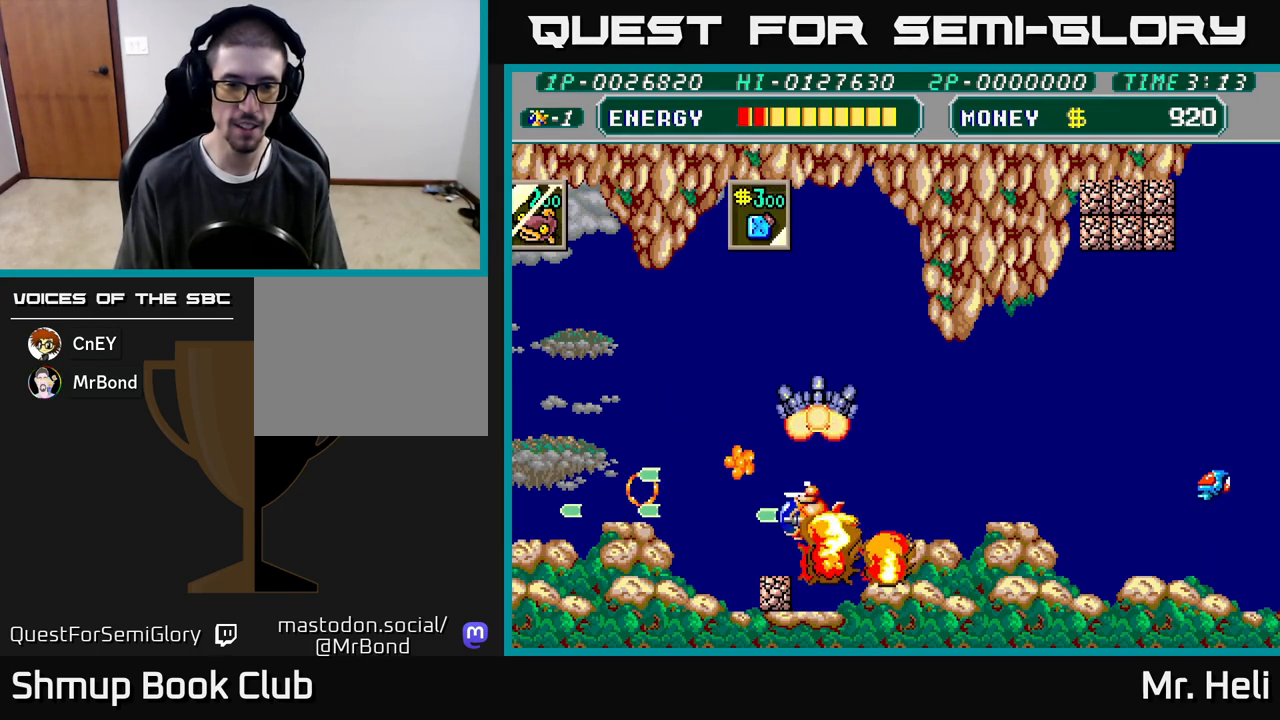
Gameplay with a controller (Xbox layout); each line is a JSON object with the inputs held at the frame after it. "events" lists button and stick changes between this image and that frame as [ms after this image, input, new state], when the widget could be followed in between.
{"buttons": ["DPAD_DOWN"], "left_stick": "down", "right_stick": "center", "events": [[17, "A", "up"], [167, "A", "down"], [200, "X", "down"], [233, "X", "up"], [250, "A", "up"], [333, "A", "down"], [433, "A", "up"]]}
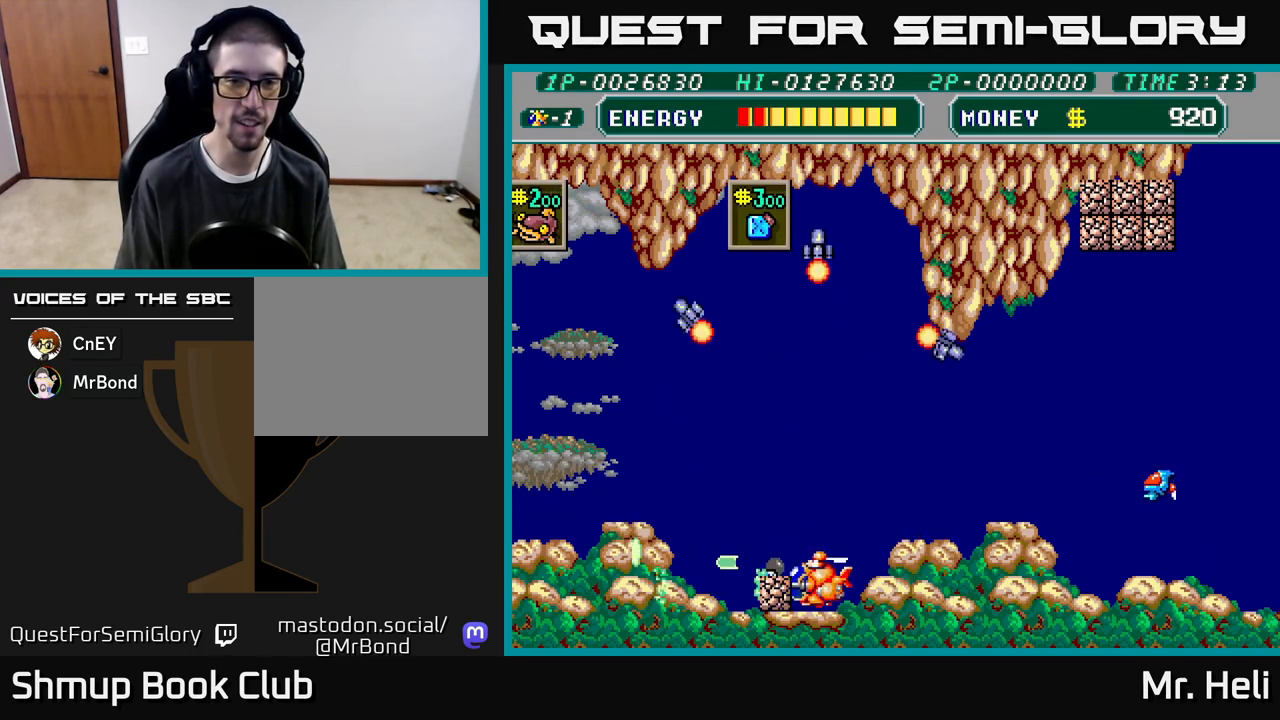
{"buttons": ["DPAD_RIGHT"], "left_stick": "down", "right_stick": "center"}
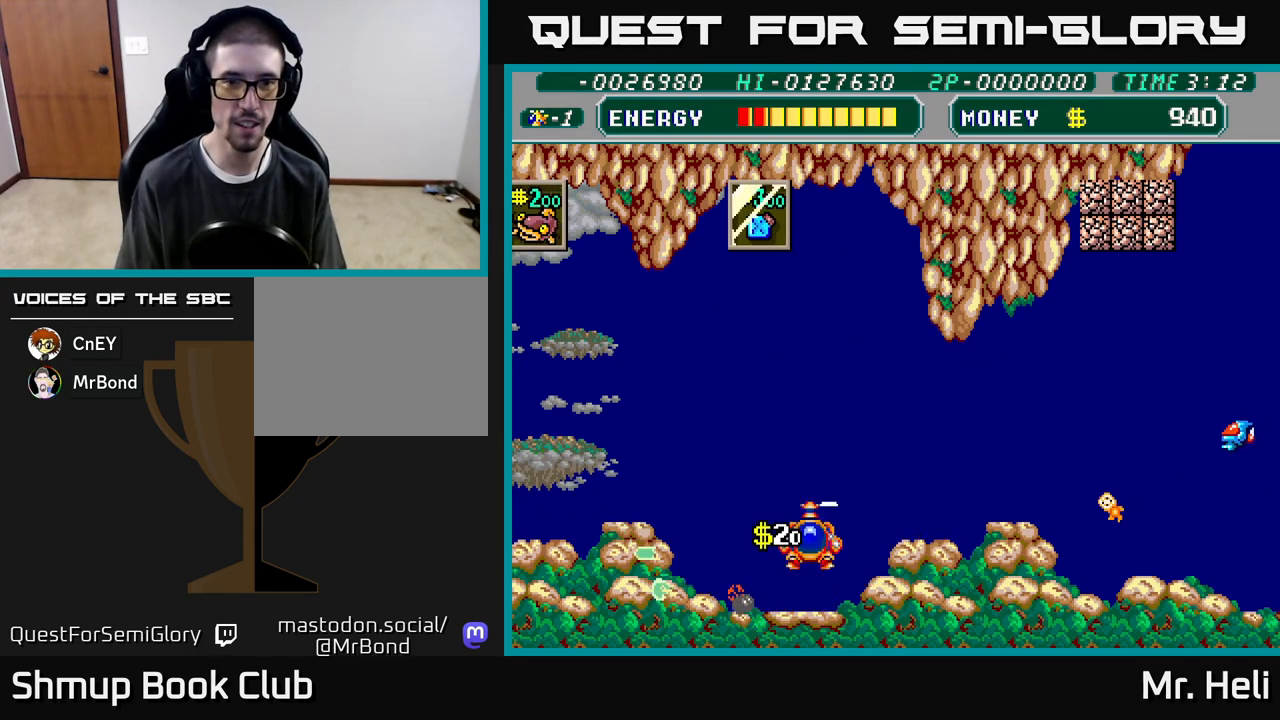
{"buttons": ["A", "DPAD_RIGHT"], "left_stick": "down", "right_stick": "center", "events": [[133, "DPAD_UP", "down"], [383, "A", "down"], [467, "DPAD_UP", "up"]]}
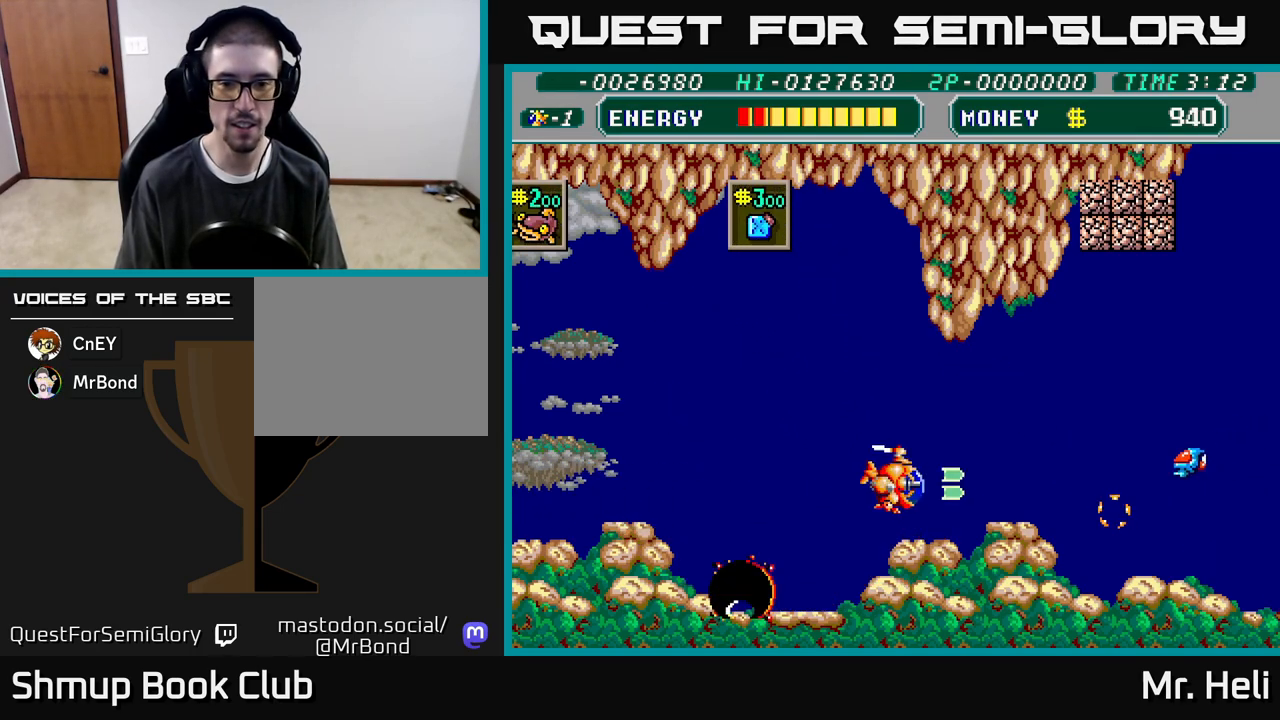
{"buttons": ["X", "DPAD_DOWN", "DPAD_RIGHT"], "left_stick": "down", "right_stick": "center", "events": [[17, "X", "down"], [33, "A", "up"], [133, "X", "up"], [250, "X", "down"], [350, "X", "up"], [433, "DPAD_DOWN", "down"], [483, "X", "down"]]}
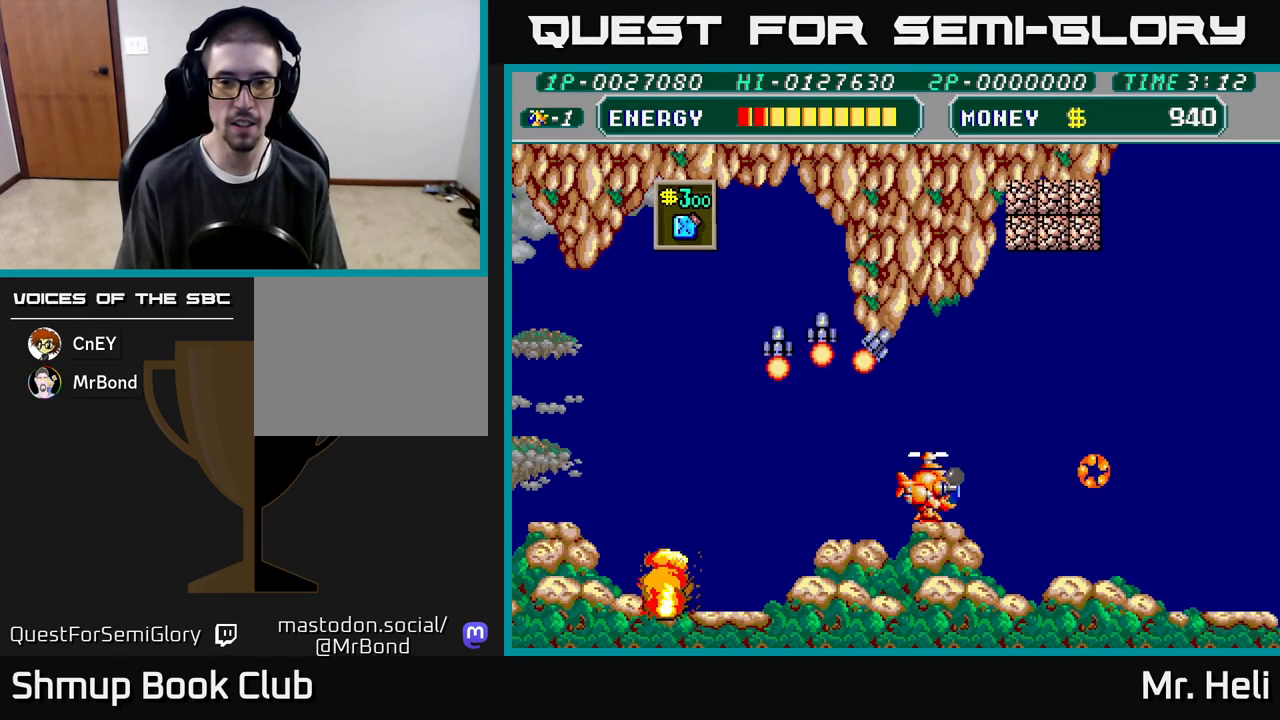
{"buttons": ["DPAD_UP", "DPAD_RIGHT"], "left_stick": "down", "right_stick": "center", "events": [[67, "X", "up"], [167, "A", "down"], [167, "X", "down"], [233, "A", "up"], [233, "X", "up"], [250, "DPAD_DOWN", "up"], [267, "DPAD_RIGHT", "up"], [300, "DPAD_UP", "down"], [317, "X", "down"], [417, "X", "up"], [467, "DPAD_RIGHT", "down"]]}
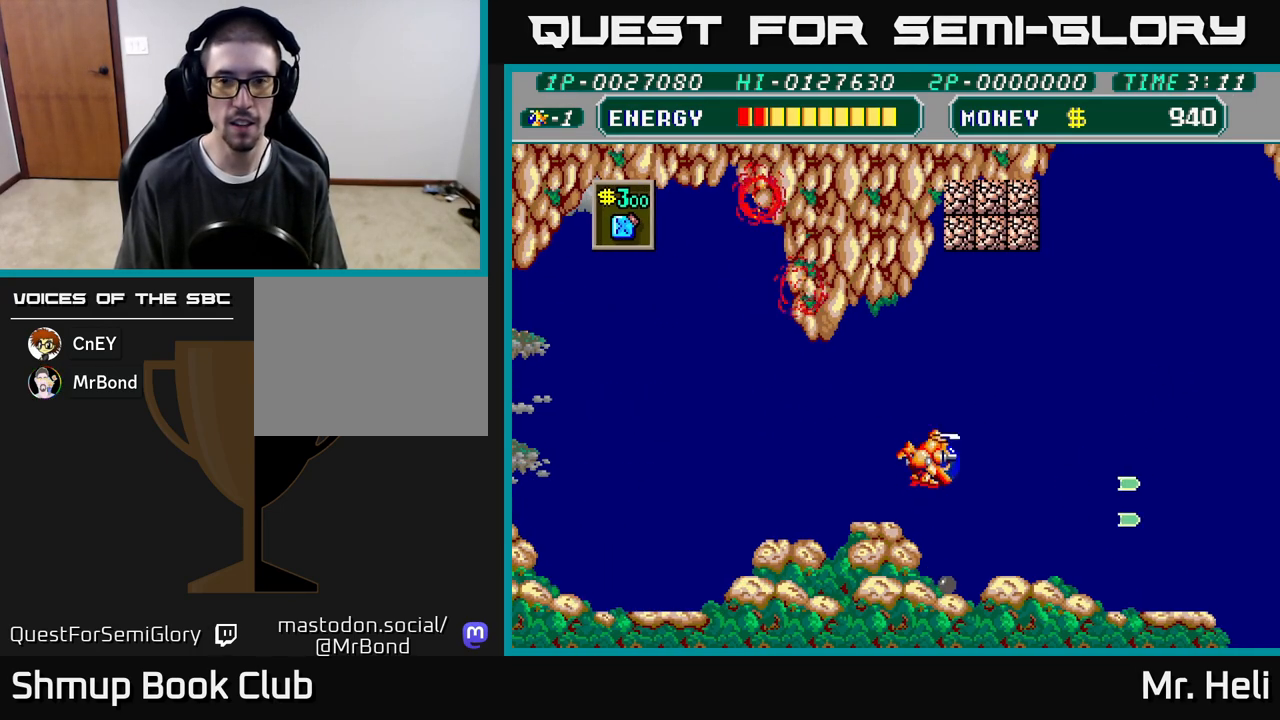
{"buttons": ["DPAD_UP", "DPAD_RIGHT"], "left_stick": "down", "right_stick": "center", "events": [[67, "A", "down"], [133, "A", "up"], [150, "X", "down"], [167, "X", "up"], [250, "DPAD_RIGHT", "up"], [500, "DPAD_RIGHT", "down"]]}
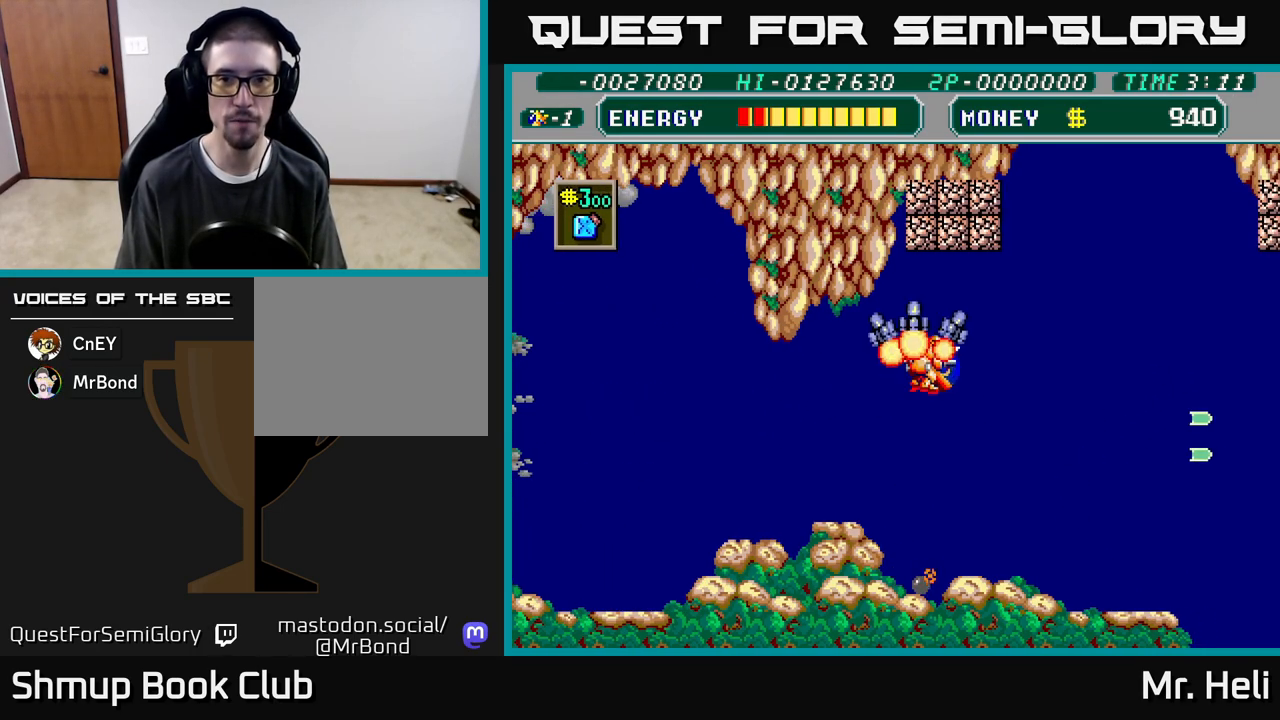
{"buttons": ["X"], "left_stick": "down", "right_stick": "center", "events": [[150, "DPAD_RIGHT", "up"], [333, "X", "down"], [417, "X", "up"], [450, "DPAD_UP", "up"], [500, "X", "down"]]}
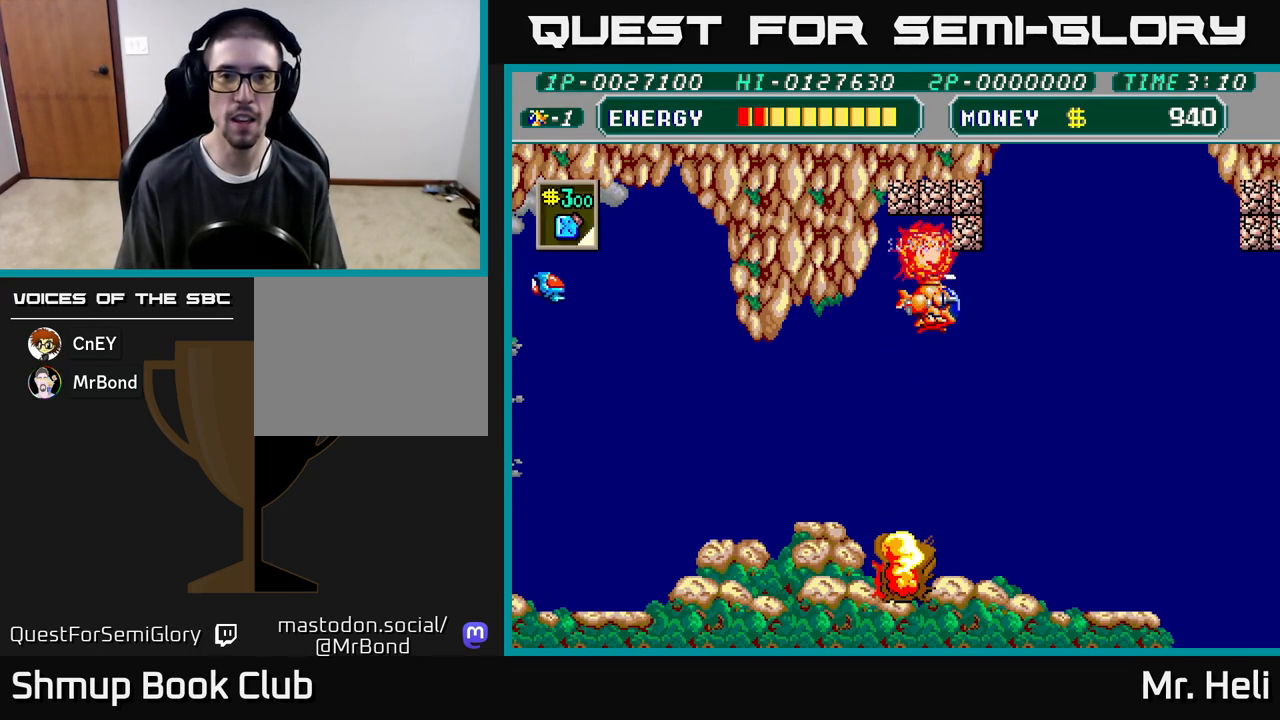
{"buttons": [], "left_stick": "down", "right_stick": "center", "events": [[100, "X", "up"], [167, "X", "down"], [233, "DPAD_RIGHT", "down"], [267, "X", "up"], [300, "DPAD_RIGHT", "up"], [317, "DPAD_UP", "down"], [367, "X", "down"], [467, "DPAD_UP", "up"], [467, "X", "up"]]}
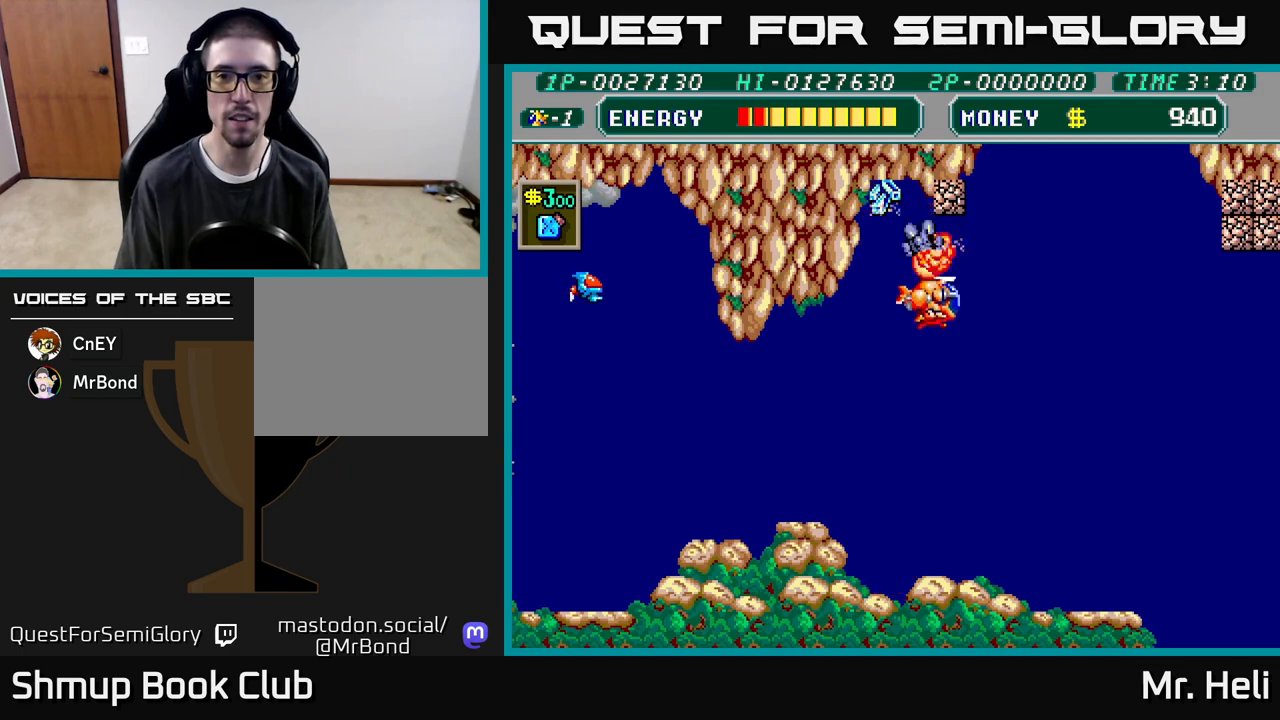
{"buttons": ["A", "X", "DPAD_UP", "DPAD_LEFT"], "left_stick": "down", "right_stick": "center", "events": [[33, "X", "down"], [150, "X", "up"], [183, "DPAD_UP", "down"], [250, "X", "down"], [317, "DPAD_LEFT", "down"], [367, "X", "up"], [383, "A", "down"], [450, "X", "down"]]}
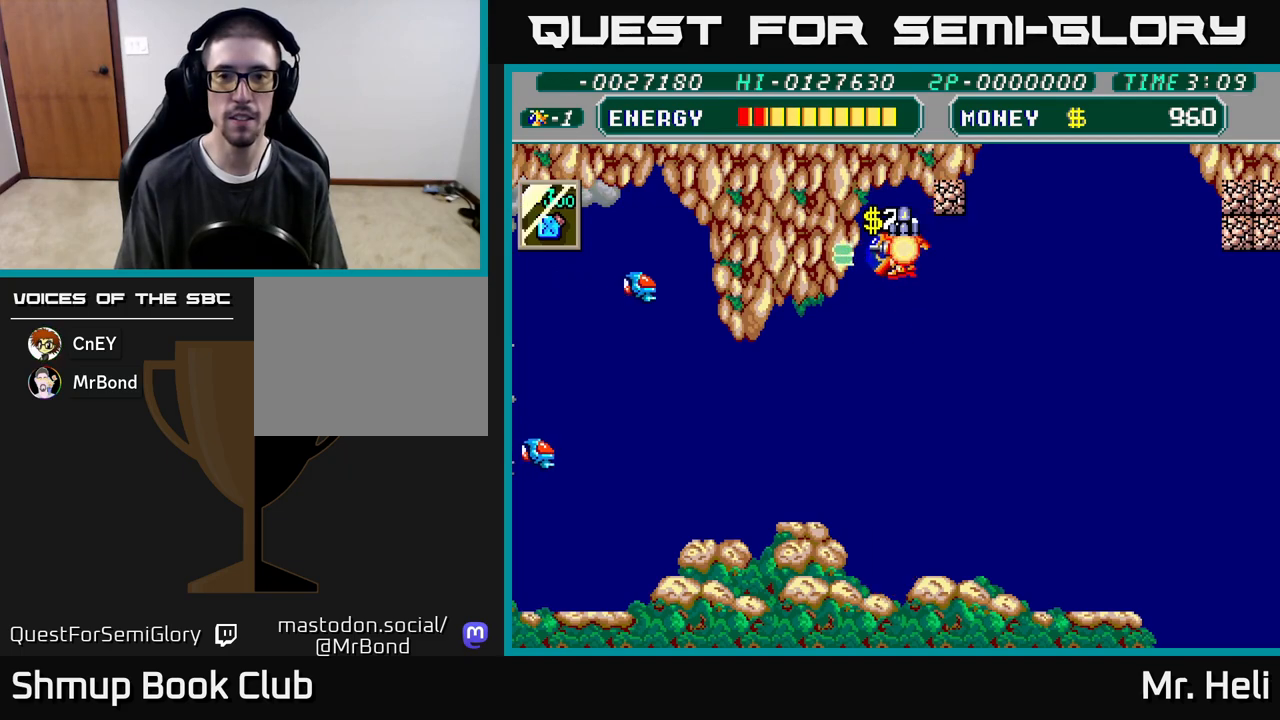
{"buttons": ["X"], "left_stick": "down", "right_stick": "center"}
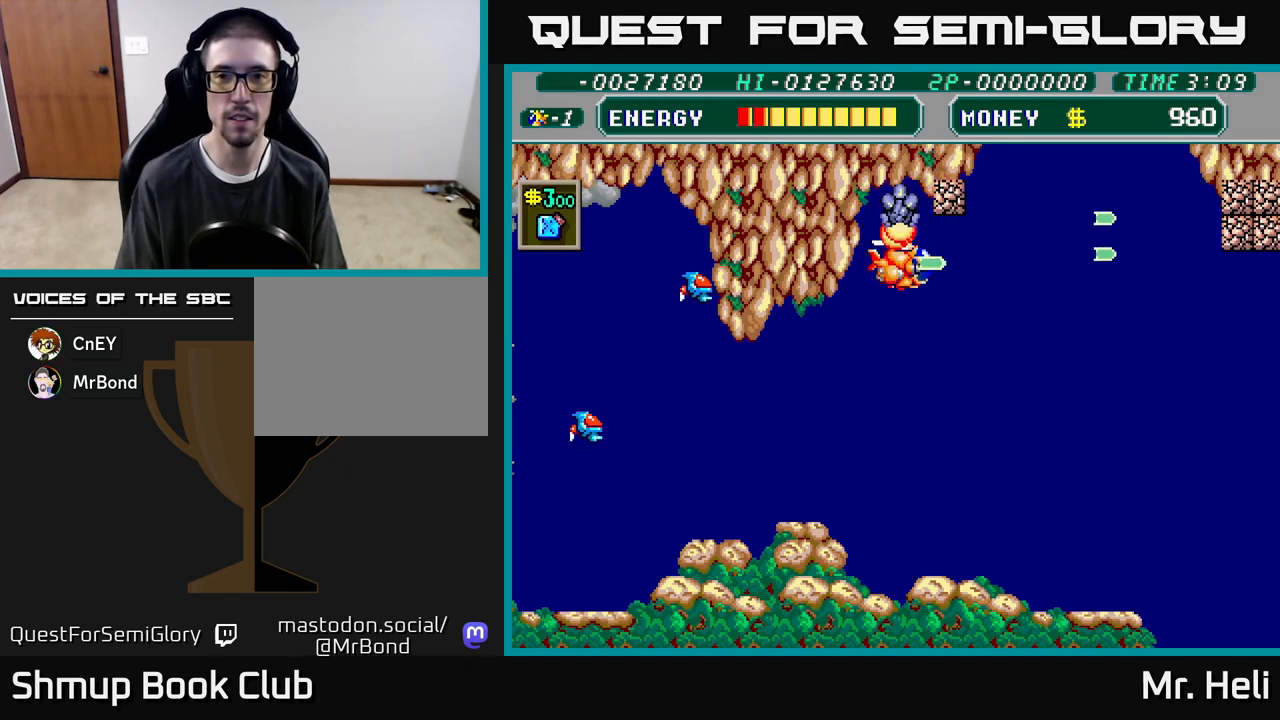
{"buttons": ["A", "X"], "left_stick": "down", "right_stick": "center", "events": [[17, "X", "up"], [100, "DPAD_RIGHT", "down"], [217, "X", "down"], [233, "DPAD_UP", "down"], [250, "DPAD_RIGHT", "up"], [333, "X", "up"], [417, "X", "down"], [467, "A", "down"], [483, "DPAD_UP", "up"]]}
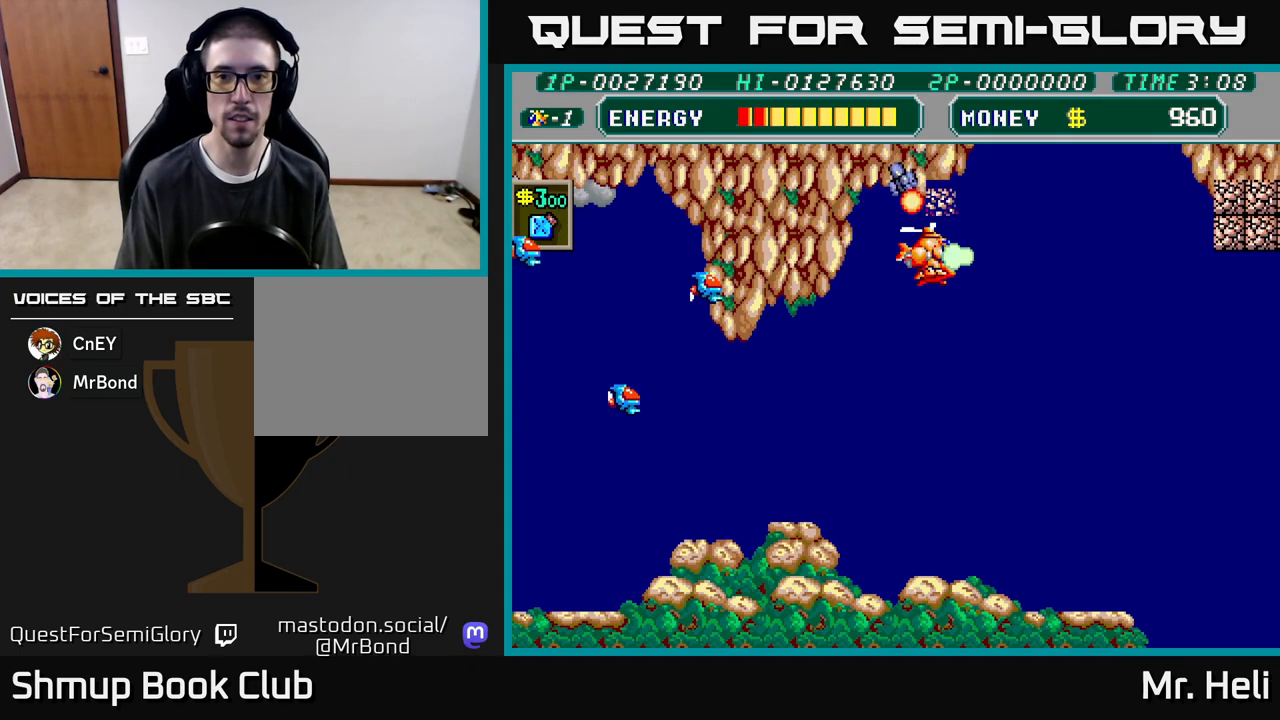
{"buttons": ["DPAD_UP", "DPAD_RIGHT"], "left_stick": "down", "right_stick": "center", "events": [[33, "X", "up"], [100, "DPAD_RIGHT", "down"], [150, "X", "down"], [167, "A", "up"], [167, "DPAD_RIGHT", "up"], [167, "DPAD_UP", "down"], [217, "X", "up"], [283, "DPAD_RIGHT", "down"], [283, "DPAD_UP", "up"], [350, "A", "down"], [450, "A", "up"], [483, "DPAD_UP", "down"]]}
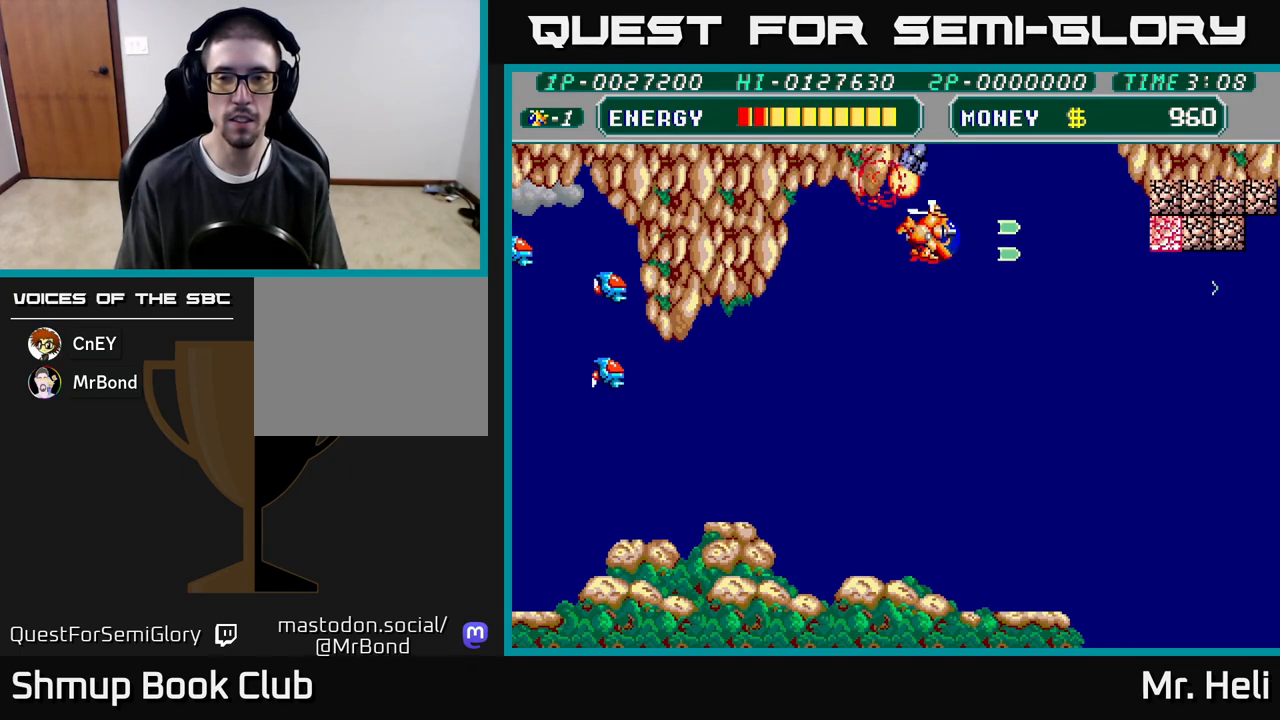
{"buttons": ["DPAD_RIGHT"], "left_stick": "down", "right_stick": "center", "events": [[50, "A", "down"], [100, "DPAD_UP", "up"], [133, "A", "up"], [200, "A", "down"], [250, "A", "up"], [367, "A", "down"], [433, "A", "up"]]}
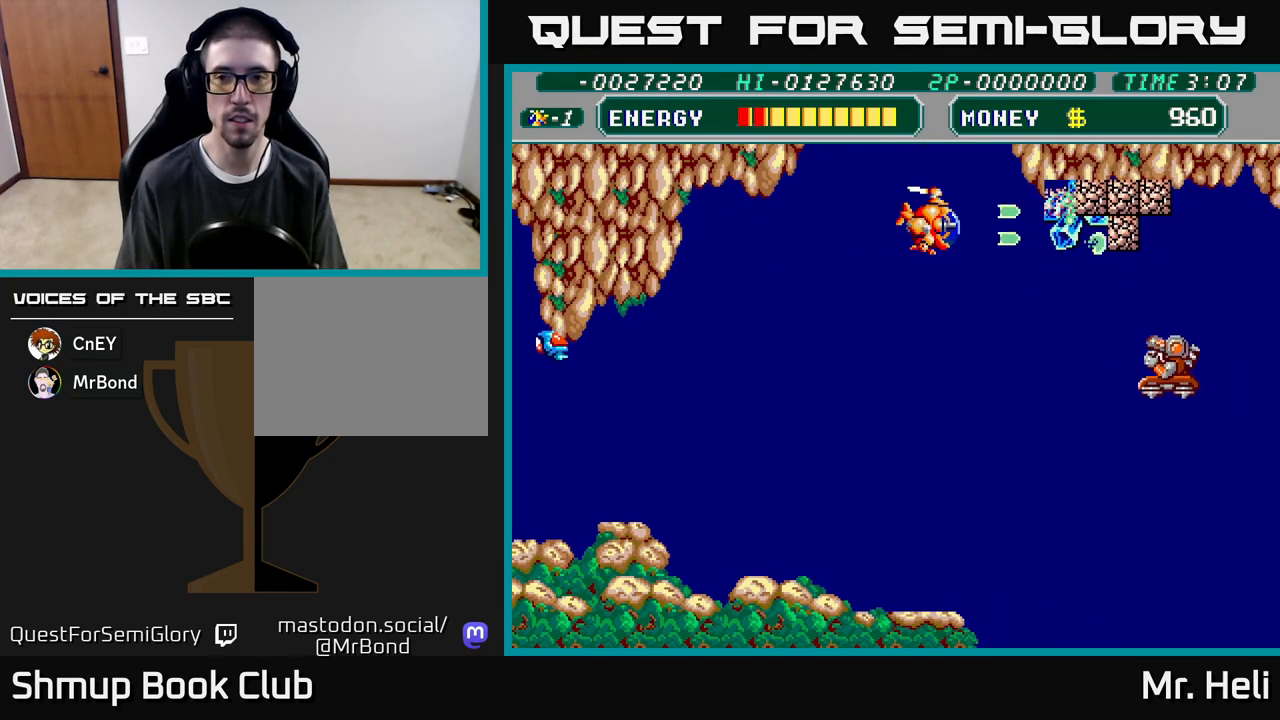
{"buttons": ["A", "X", "DPAD_DOWN", "DPAD_RIGHT"], "left_stick": "down", "right_stick": "center", "events": [[17, "A", "down"], [100, "A", "up"], [167, "A", "down"], [250, "A", "up"], [317, "A", "down"], [333, "DPAD_DOWN", "down"], [367, "X", "down"], [400, "A", "up"], [400, "X", "up"], [450, "DPAD_DOWN", "up"], [450, "X", "down"], [483, "DPAD_DOWN", "down"], [500, "A", "down"]]}
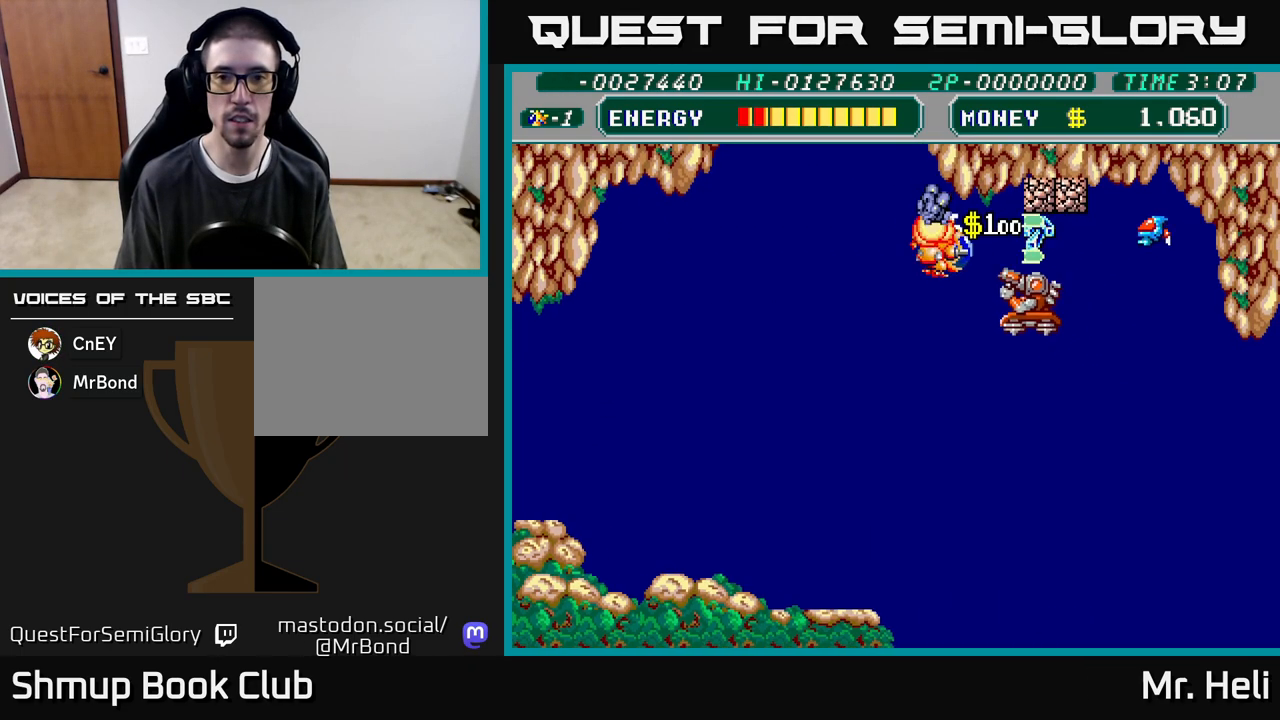
{"buttons": ["DPAD_DOWN"], "left_stick": "down", "right_stick": "center", "events": [[17, "DPAD_RIGHT", "up"], [33, "A", "up"], [33, "X", "up"], [117, "A", "down"], [133, "X", "down"], [167, "X", "up"], [183, "A", "up"], [233, "DPAD_DOWN", "up"], [250, "X", "down"], [267, "A", "down"], [317, "X", "up"], [333, "A", "up"], [383, "X", "down"], [417, "A", "down"], [433, "A", "up"], [467, "X", "up"], [500, "DPAD_DOWN", "down"]]}
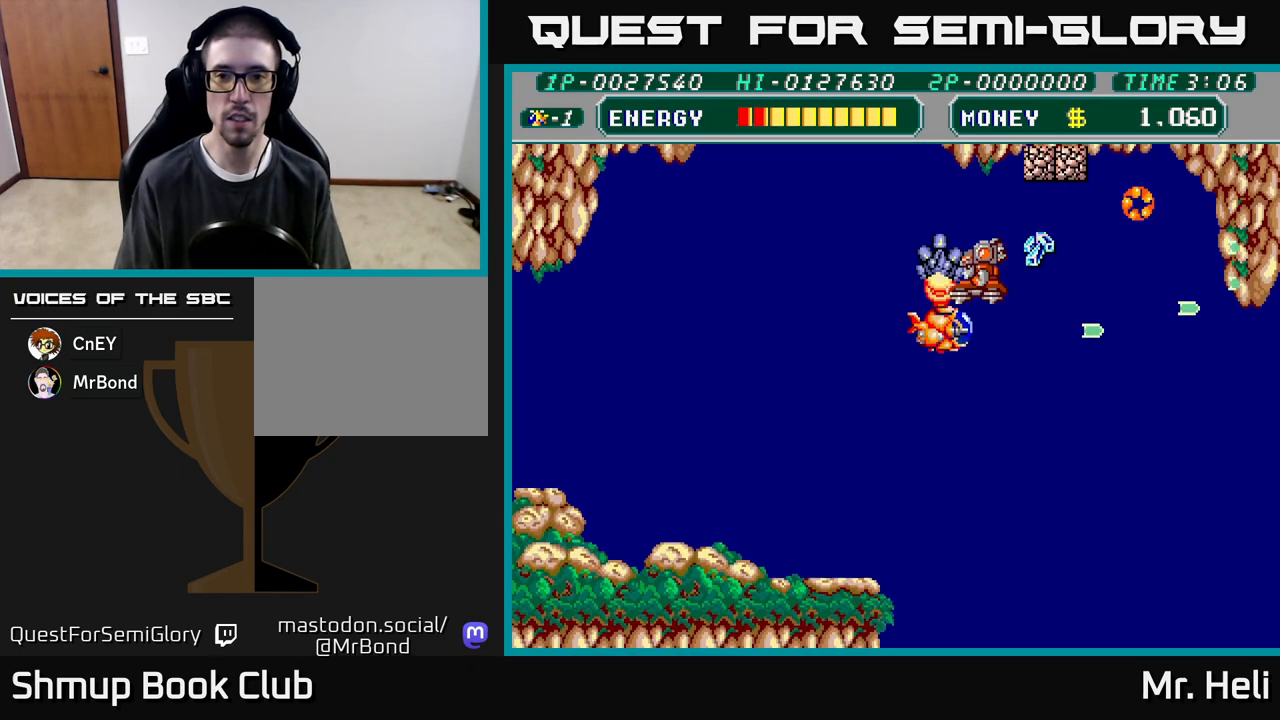
{"buttons": ["DPAD_UP", "DPAD_RIGHT"], "left_stick": "down", "right_stick": "center", "events": [[67, "X", "down"], [100, "DPAD_RIGHT", "down"], [133, "X", "up"], [217, "X", "down"], [300, "X", "up"], [333, "DPAD_DOWN", "up"], [383, "X", "down"], [450, "DPAD_UP", "down"], [483, "X", "up"]]}
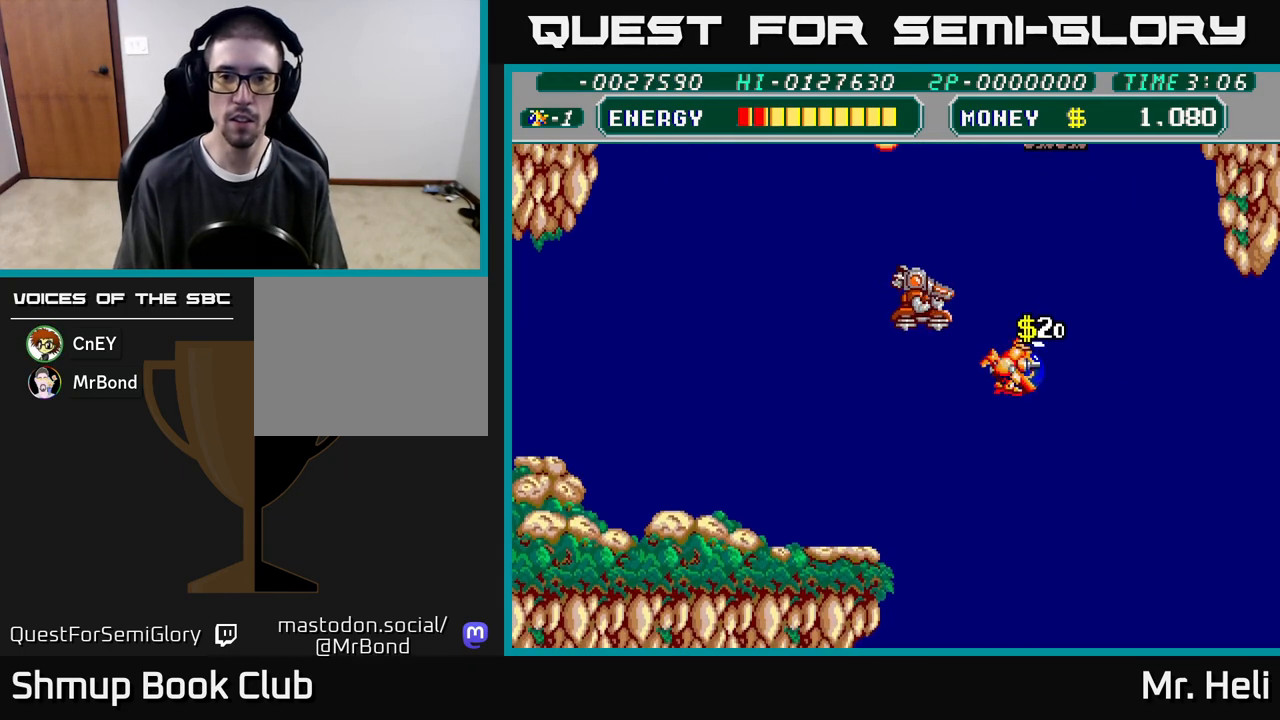
{"buttons": ["DPAD_DOWN"], "left_stick": "down", "right_stick": "center", "events": [[67, "X", "down"], [83, "A", "down"], [83, "DPAD_UP", "up"], [133, "DPAD_DOWN", "down"], [150, "A", "up"], [150, "X", "up"], [250, "DPAD_DOWN", "up"], [250, "X", "down"], [267, "A", "down"], [317, "A", "up"], [333, "X", "up"], [417, "DPAD_DOWN", "down"], [467, "DPAD_RIGHT", "up"]]}
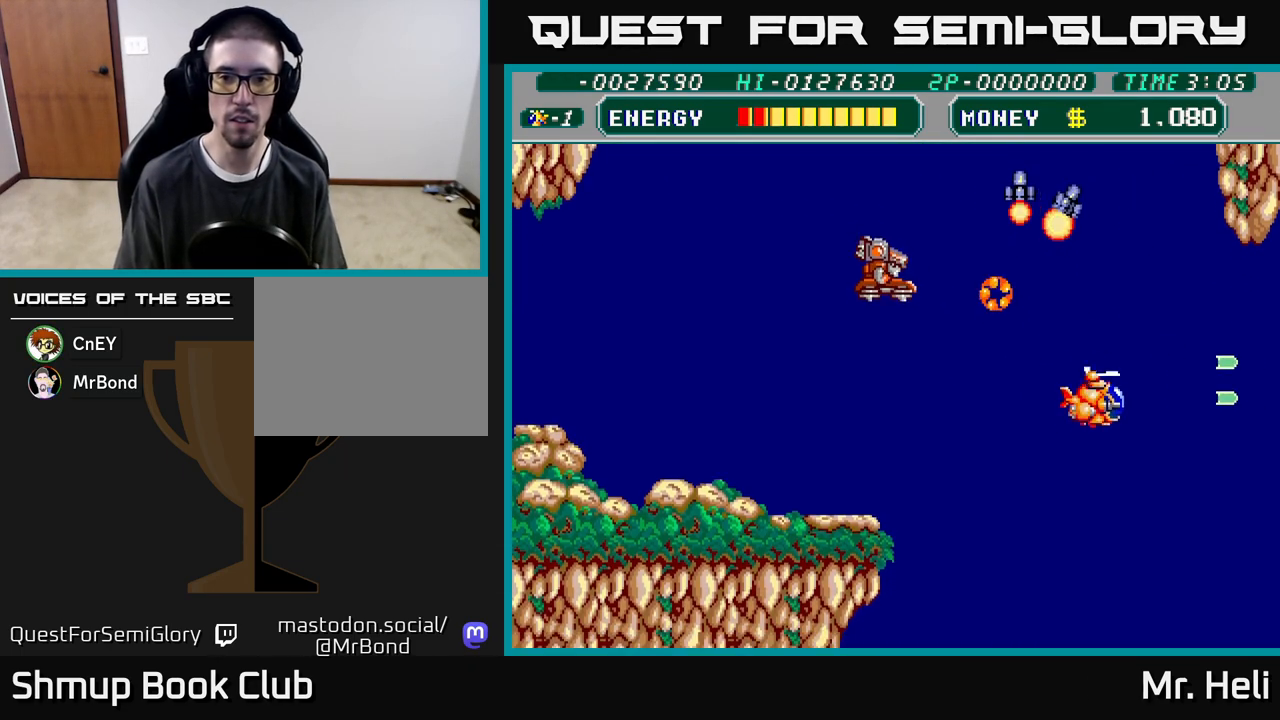
{"buttons": ["DPAD_LEFT"], "left_stick": "down", "right_stick": "center", "events": [[50, "A", "down"], [133, "DPAD_DOWN", "up"], [133, "DPAD_LEFT", "down"], [150, "A", "up"], [383, "X", "down"], [500, "X", "up"]]}
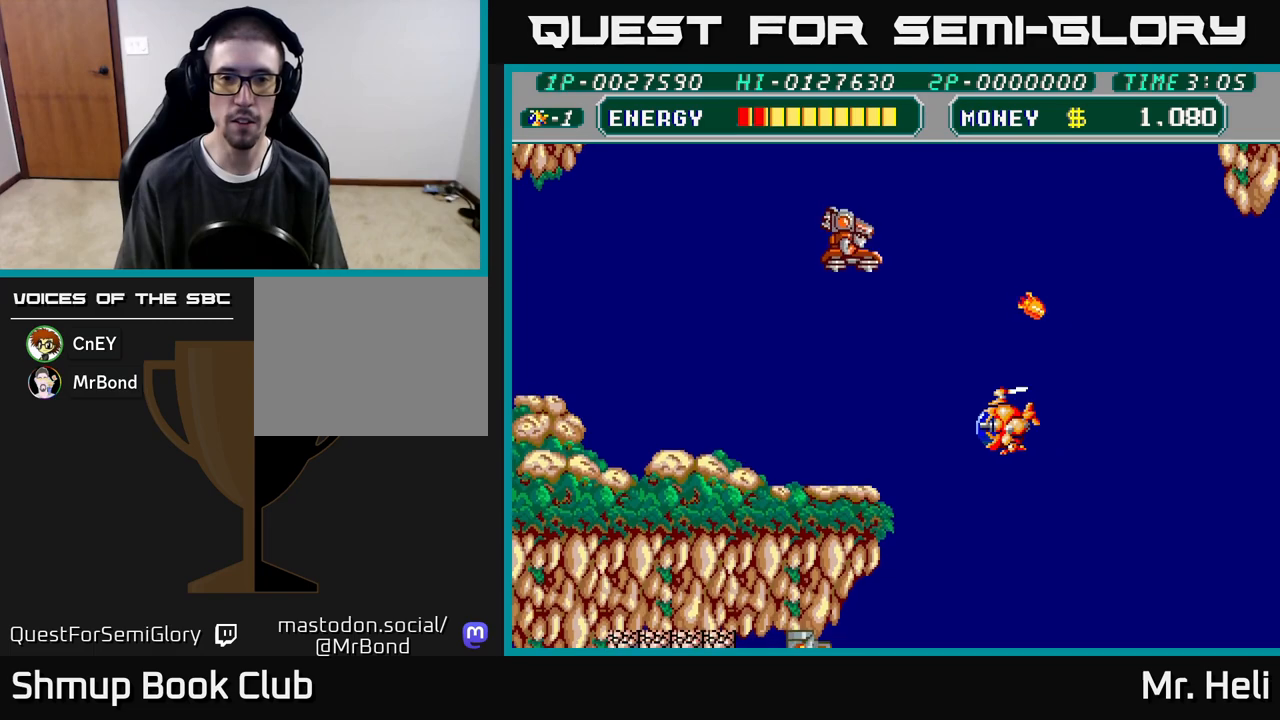
{"buttons": ["X"], "left_stick": "down", "right_stick": "center", "events": [[100, "DPAD_DOWN", "down"], [117, "X", "down"], [183, "X", "up"], [283, "X", "down"], [400, "X", "up"], [433, "DPAD_LEFT", "up"], [467, "X", "down"], [483, "DPAD_DOWN", "up"]]}
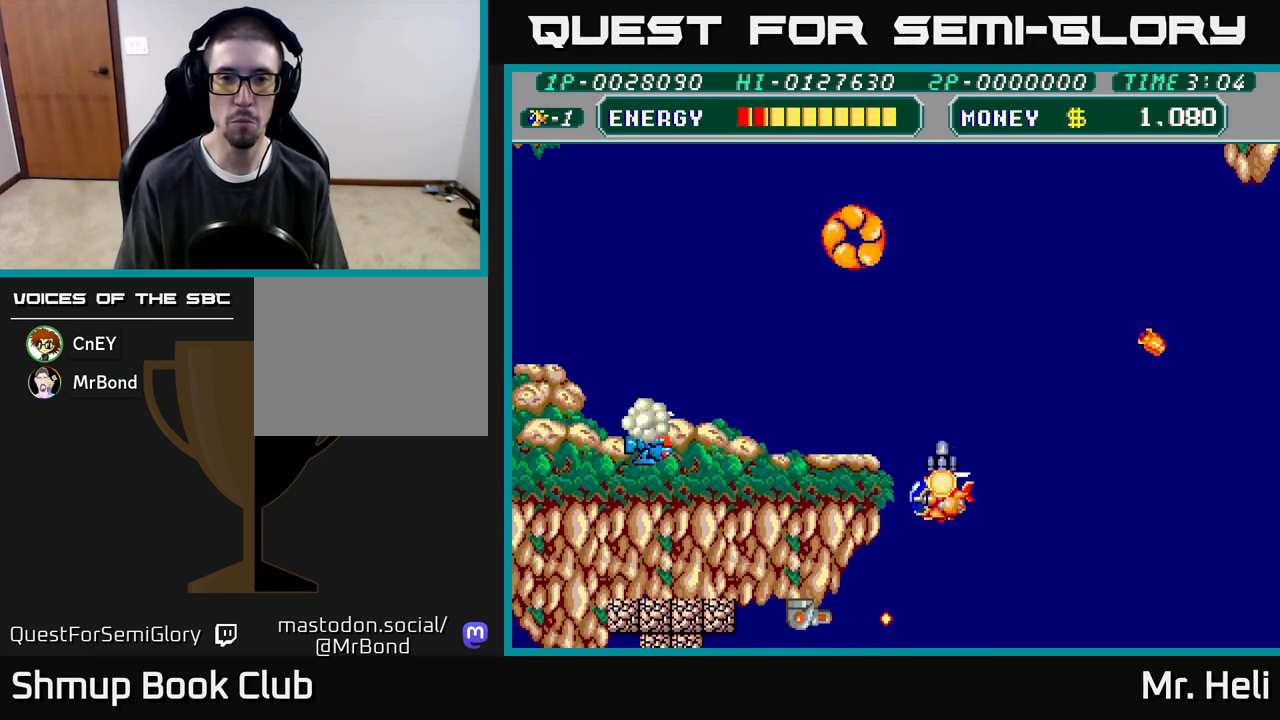
{"buttons": ["X", "DPAD_UP", "DPAD_RIGHT"], "left_stick": "down", "right_stick": "center", "events": [[33, "DPAD_RIGHT", "down"], [67, "DPAD_UP", "down"], [83, "X", "up"], [167, "X", "down"], [183, "A", "down"], [233, "DPAD_UP", "up"], [267, "X", "up"], [317, "A", "up"], [417, "DPAD_UP", "down"], [433, "X", "down"]]}
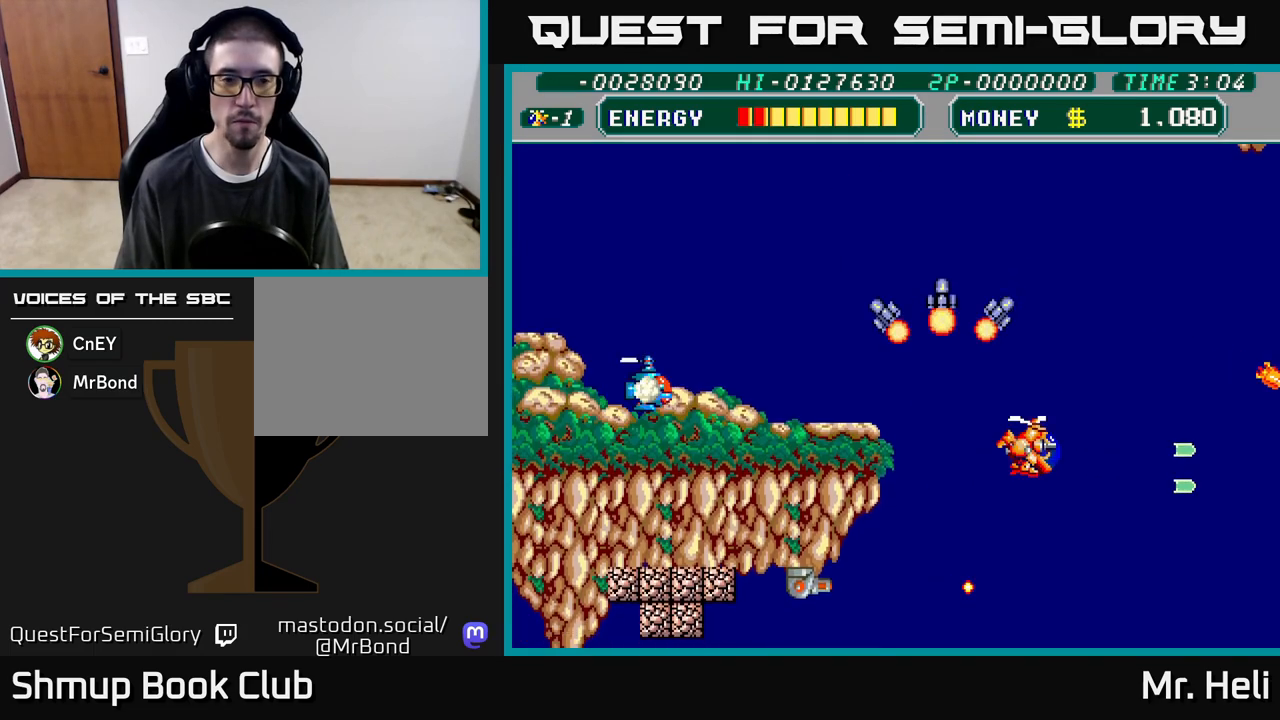
{"buttons": ["DPAD_UP"], "left_stick": "down", "right_stick": "center", "events": [[17, "X", "up"], [50, "DPAD_RIGHT", "up"], [233, "DPAD_LEFT", "down"], [317, "A", "down"], [450, "A", "up"], [500, "DPAD_LEFT", "up"]]}
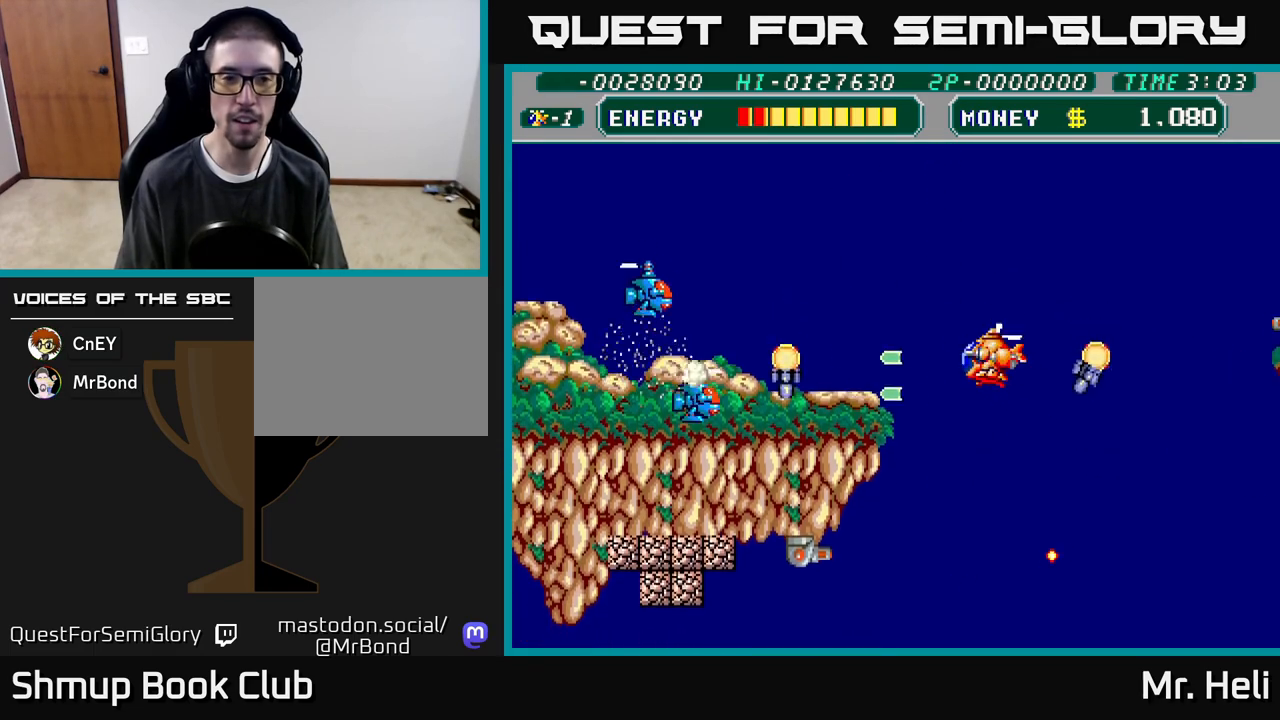
{"buttons": ["A", "X", "DPAD_DOWN"], "left_stick": "down", "right_stick": "center"}
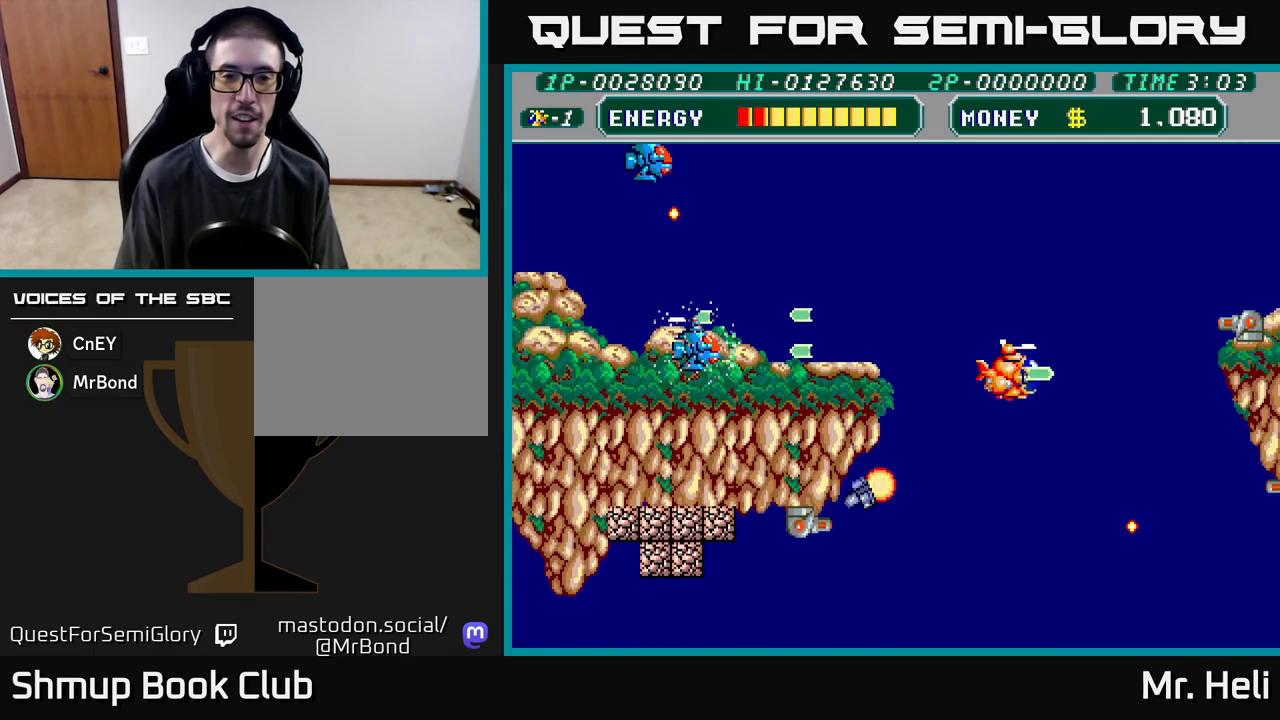
{"buttons": ["DPAD_DOWN", "DPAD_LEFT"], "left_stick": "down", "right_stick": "center", "events": [[50, "A", "up"], [50, "X", "up"], [233, "DPAD_LEFT", "down"], [367, "A", "down"], [450, "A", "up"]]}
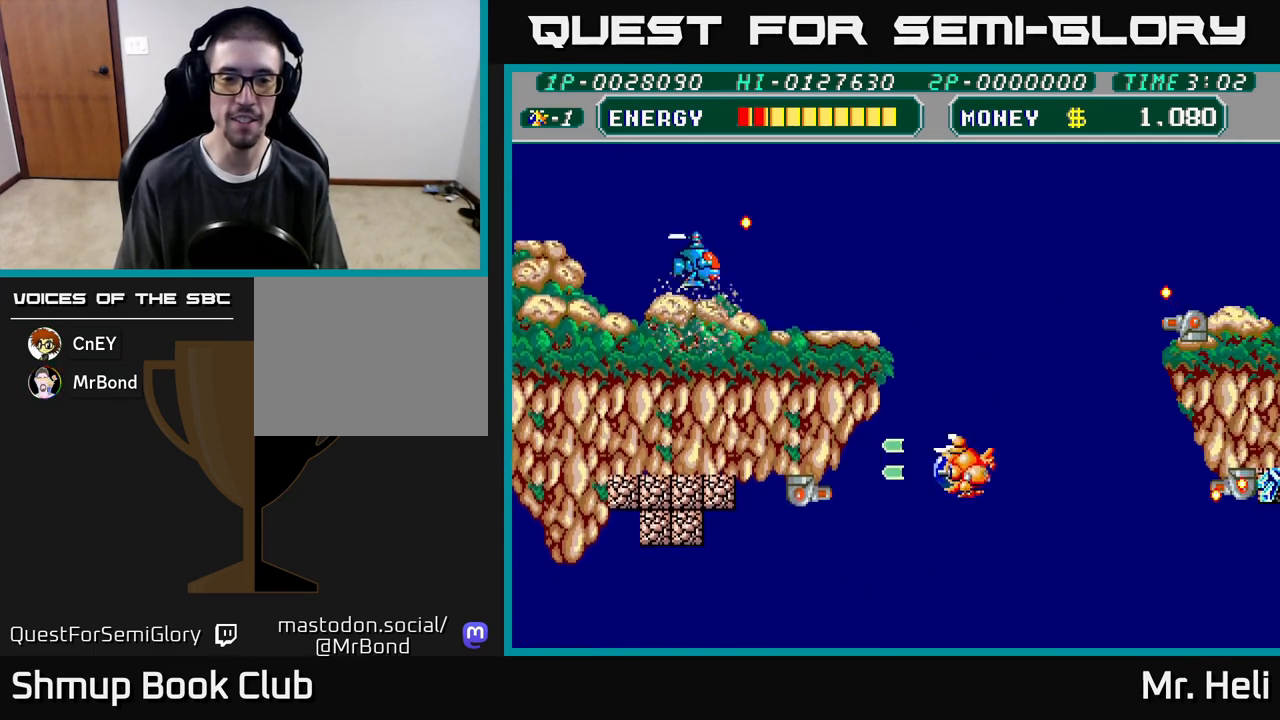
{"buttons": ["DPAD_UP"], "left_stick": "down", "right_stick": "center", "events": [[50, "A", "down"], [83, "DPAD_LEFT", "up"], [117, "DPAD_DOWN", "up"], [133, "A", "up"], [200, "A", "down"], [283, "A", "up"], [367, "A", "down"], [433, "DPAD_UP", "down"], [450, "A", "up"]]}
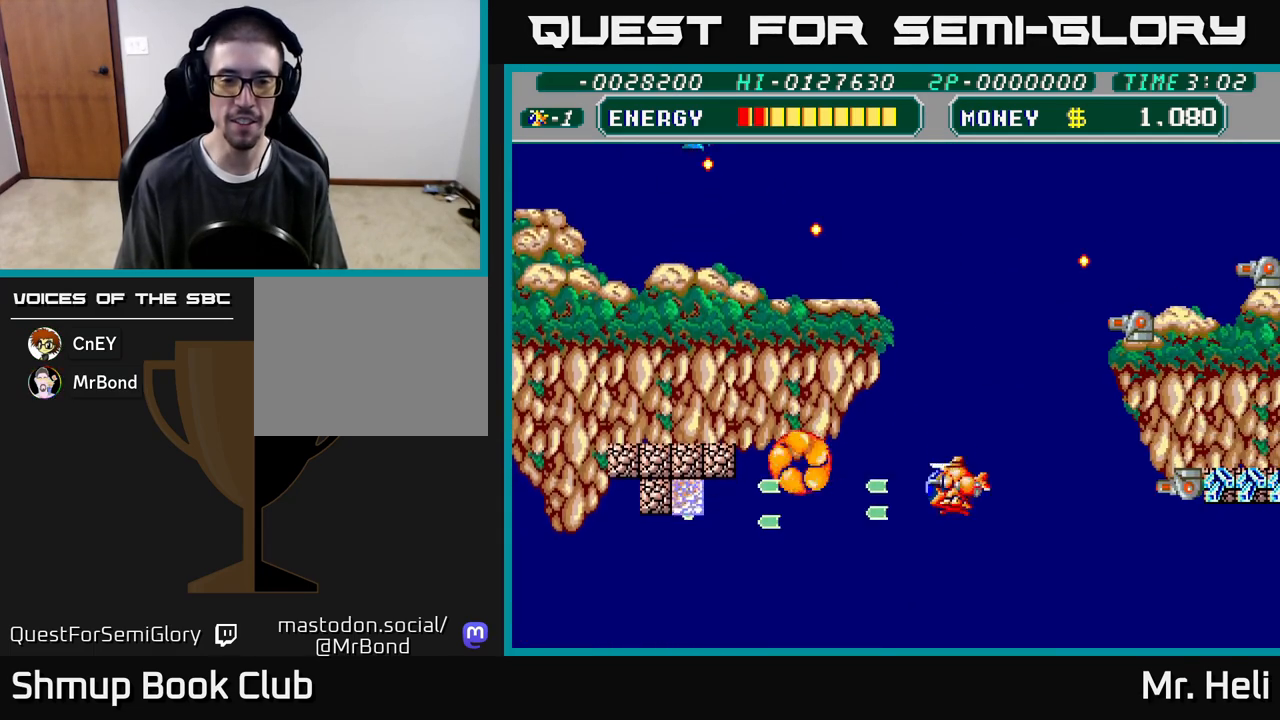
{"buttons": ["DPAD_LEFT"], "left_stick": "down", "right_stick": "center", "events": [[17, "DPAD_LEFT", "down"], [33, "A", "down"], [83, "DPAD_UP", "up"], [117, "A", "up"], [200, "A", "down"], [200, "DPAD_LEFT", "up"], [317, "A", "up"], [367, "DPAD_LEFT", "down"], [383, "A", "down"], [500, "A", "up"]]}
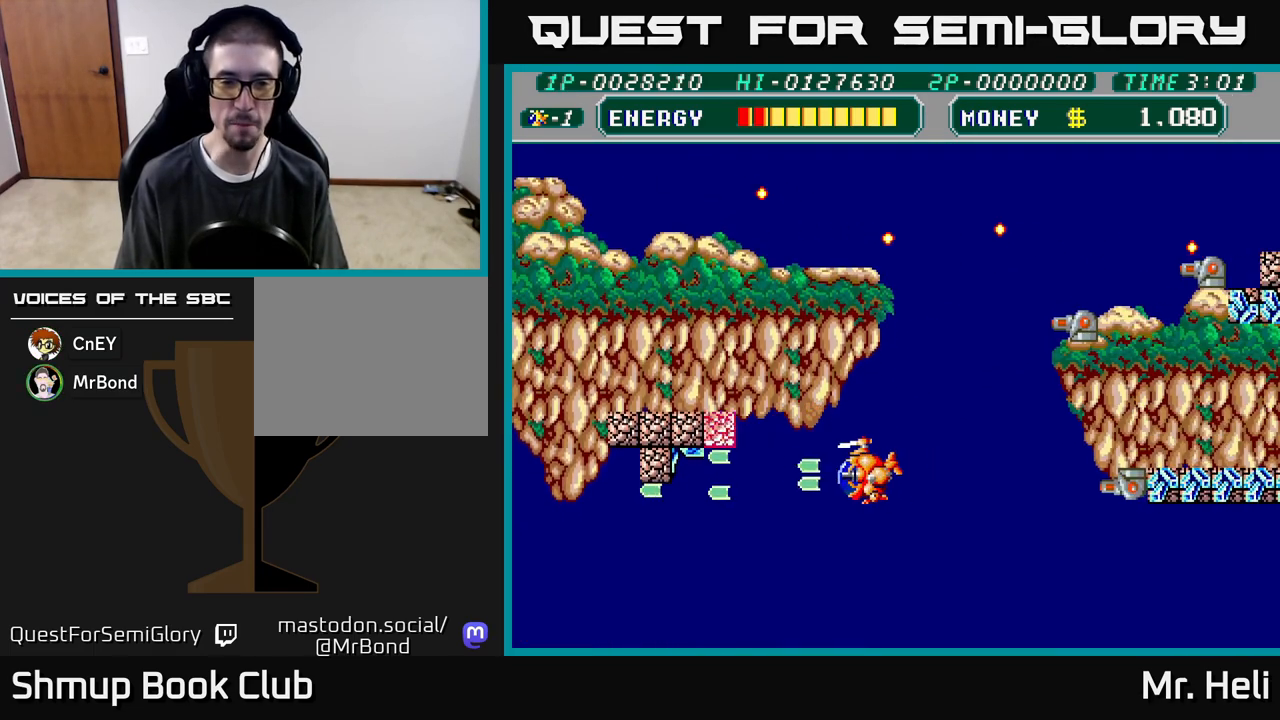
{"buttons": ["A", "DPAD_LEFT"], "left_stick": "down", "right_stick": "center", "events": [[83, "A", "down"], [167, "A", "up"], [250, "A", "down"], [367, "A", "up"], [433, "A", "down"]]}
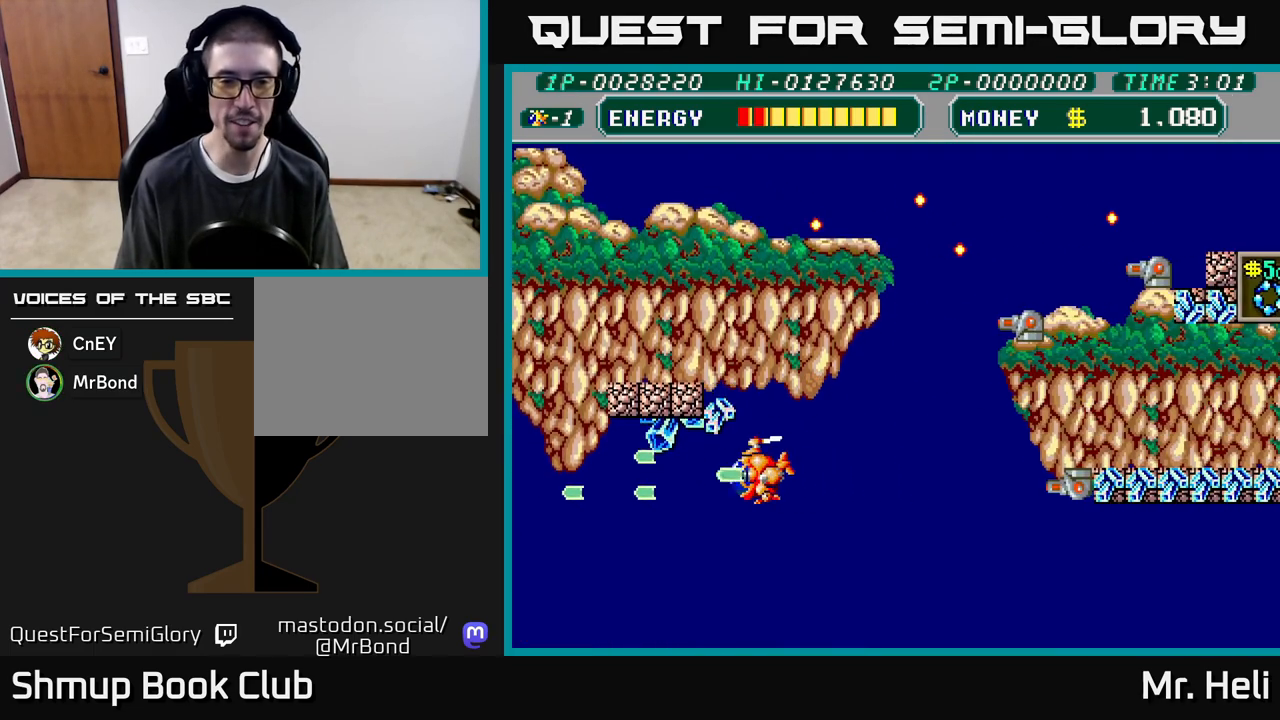
{"buttons": ["DPAD_LEFT"], "left_stick": "down", "right_stick": "center", "events": [[33, "A", "up"], [33, "DPAD_UP", "down"], [100, "DPAD_UP", "up"], [117, "A", "down"], [233, "A", "up"], [283, "DPAD_UP", "down"], [317, "A", "down"], [367, "X", "down"], [417, "DPAD_UP", "up"], [433, "A", "up"], [433, "X", "up"]]}
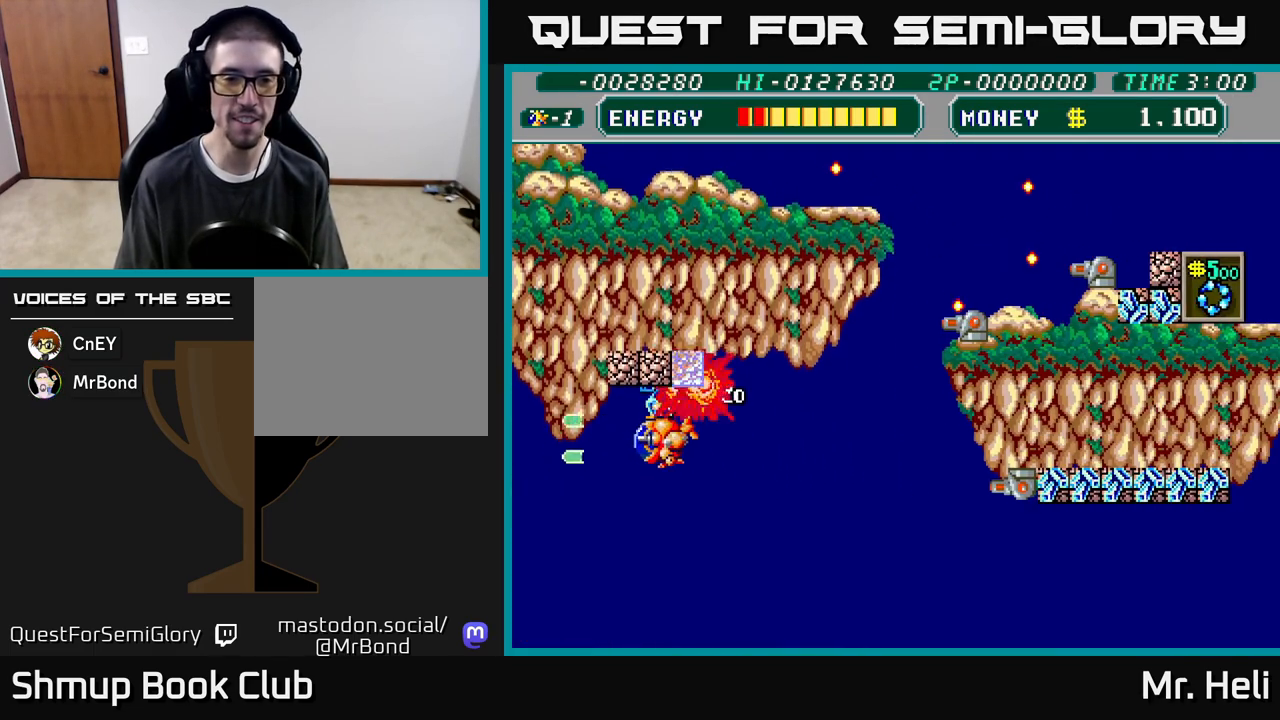
{"buttons": ["DPAD_UP", "DPAD_RIGHT"], "left_stick": "down", "right_stick": "center", "events": [[33, "A", "down"], [50, "X", "down"], [67, "DPAD_LEFT", "up"], [117, "X", "up"], [133, "A", "up"], [200, "A", "down"], [217, "X", "down"], [267, "X", "up"], [300, "A", "up"], [367, "X", "down"], [383, "DPAD_UP", "down"], [467, "DPAD_RIGHT", "down"], [467, "X", "up"]]}
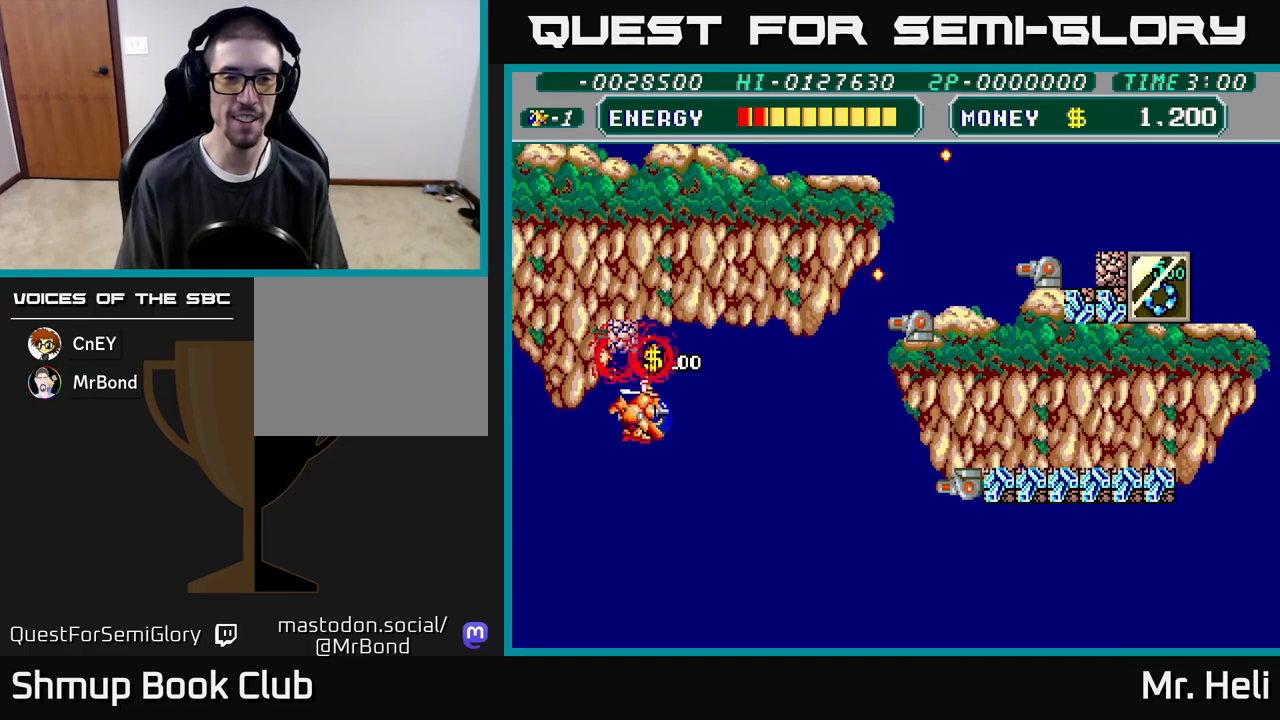
{"buttons": ["A", "DPAD_UP", "DPAD_RIGHT"], "left_stick": "down", "right_stick": "center", "events": [[33, "X", "down"], [50, "A", "down"], [100, "DPAD_RIGHT", "up"], [117, "X", "up"], [133, "A", "up"], [200, "DPAD_UP", "up"], [217, "A", "down"], [217, "DPAD_RIGHT", "down"], [233, "X", "down"], [300, "DPAD_UP", "down"], [333, "A", "up"], [350, "X", "up"], [367, "DPAD_RIGHT", "up"], [383, "DPAD_RIGHT", "down"], [500, "A", "down"]]}